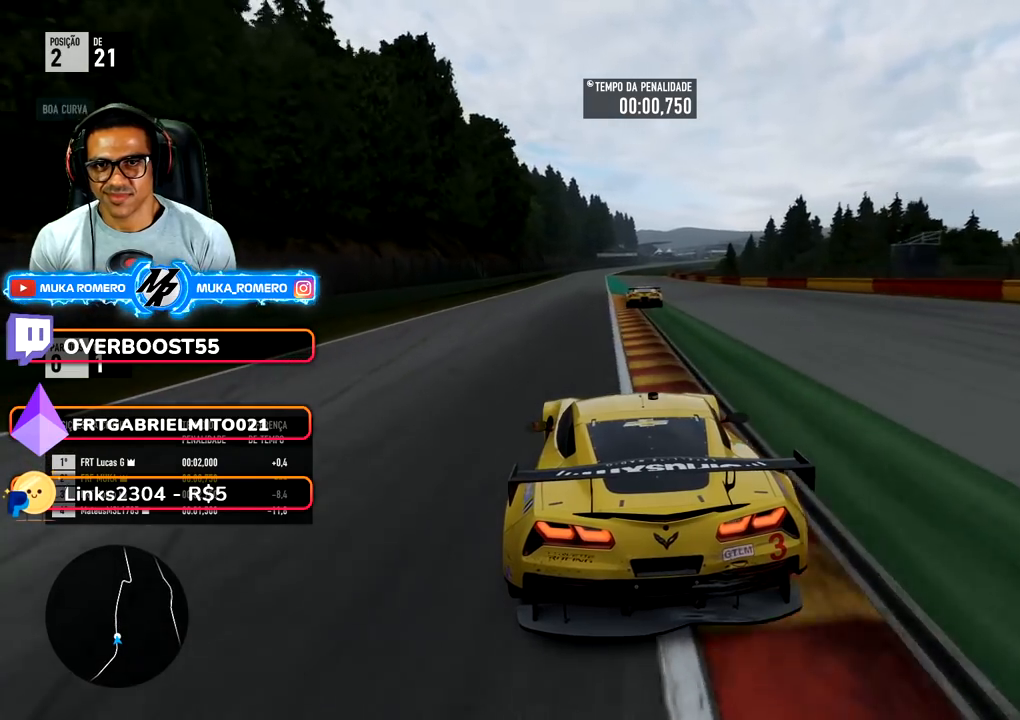
Gameplay with a controller (Xbox layout); each line is a JSON object with the inputs held at the frame after it. "events" lists button and stick changes between this image and that frame as [ms after this image, input, new state], when the widget could be followed in between. Not read: L3 R2 R3.
{"buttons": [], "left_stick": "center", "right_stick": "center", "events": [[17, "left_stick", "center"], [267, "left_stick", "right"], [417, "left_stick", "center"]]}
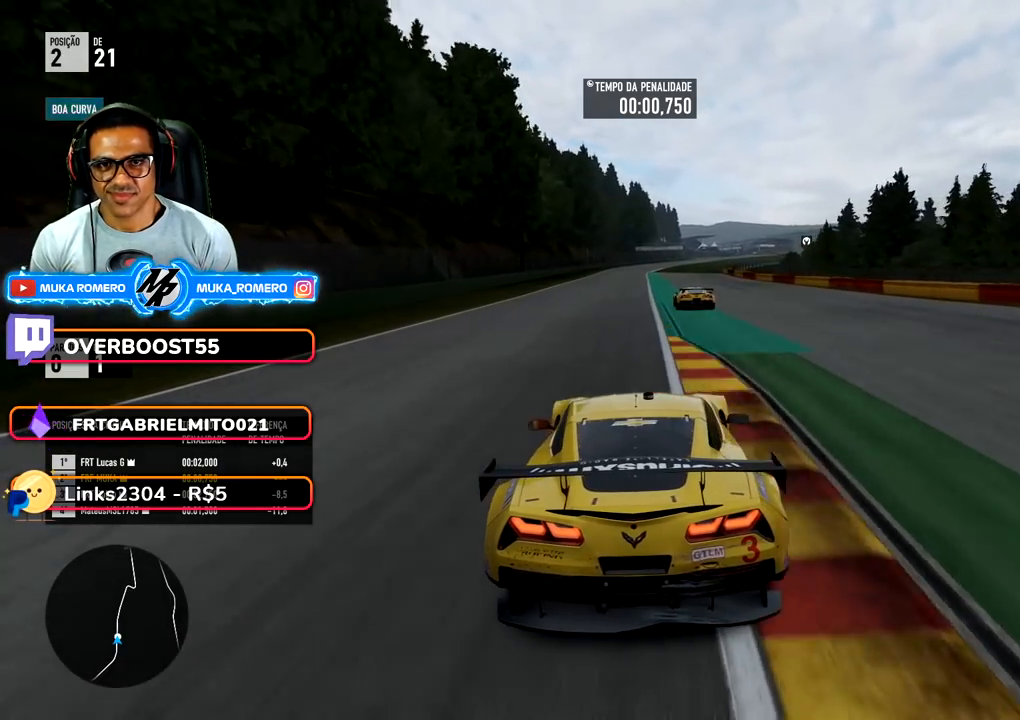
{"buttons": [], "left_stick": "center", "right_stick": "center", "events": [[167, "left_stick", "right"], [267, "left_stick", "center"]]}
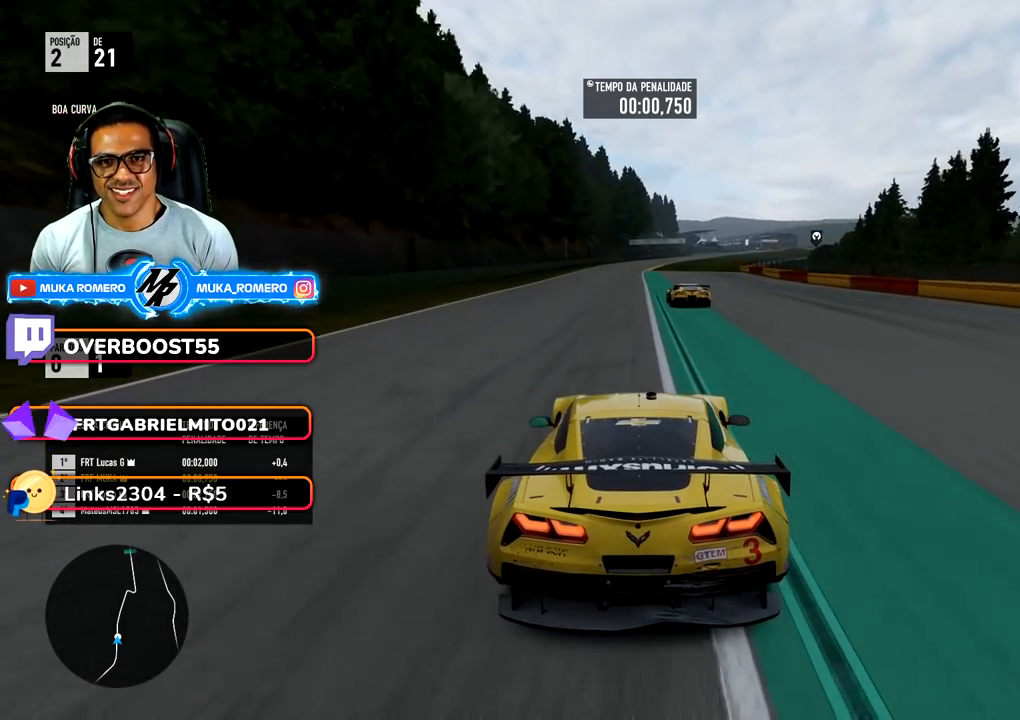
{"buttons": [], "left_stick": "center", "right_stick": "center", "events": []}
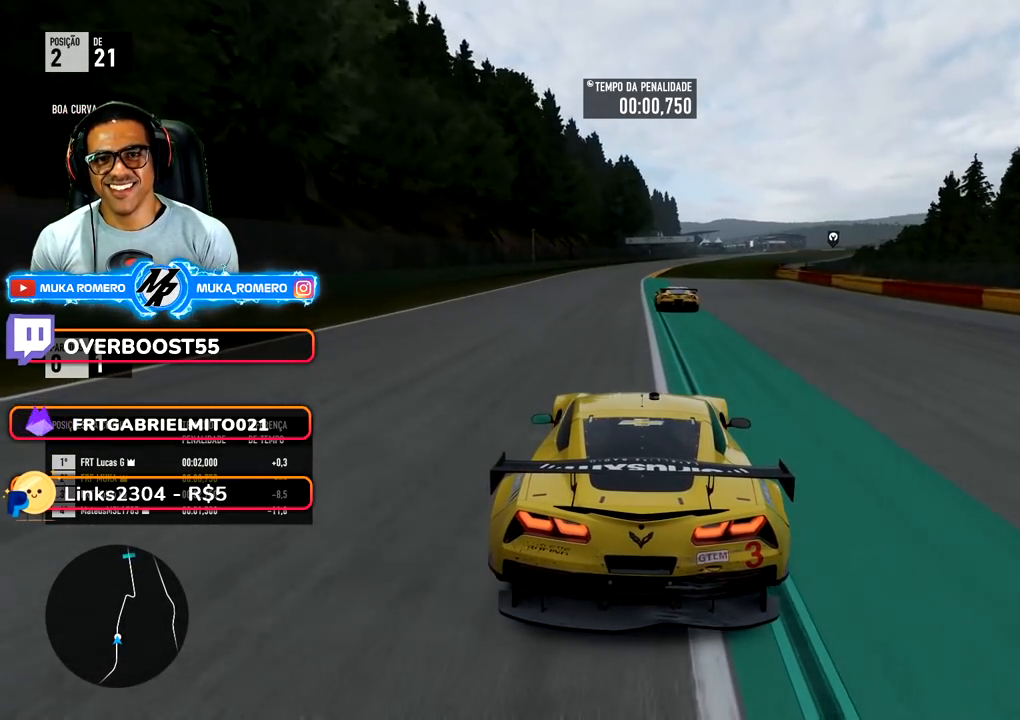
{"buttons": [], "left_stick": "center", "right_stick": "center", "events": [[50, "left_stick", "right"], [100, "left_stick", "center"], [400, "left_stick", "right"], [500, "left_stick", "center"]]}
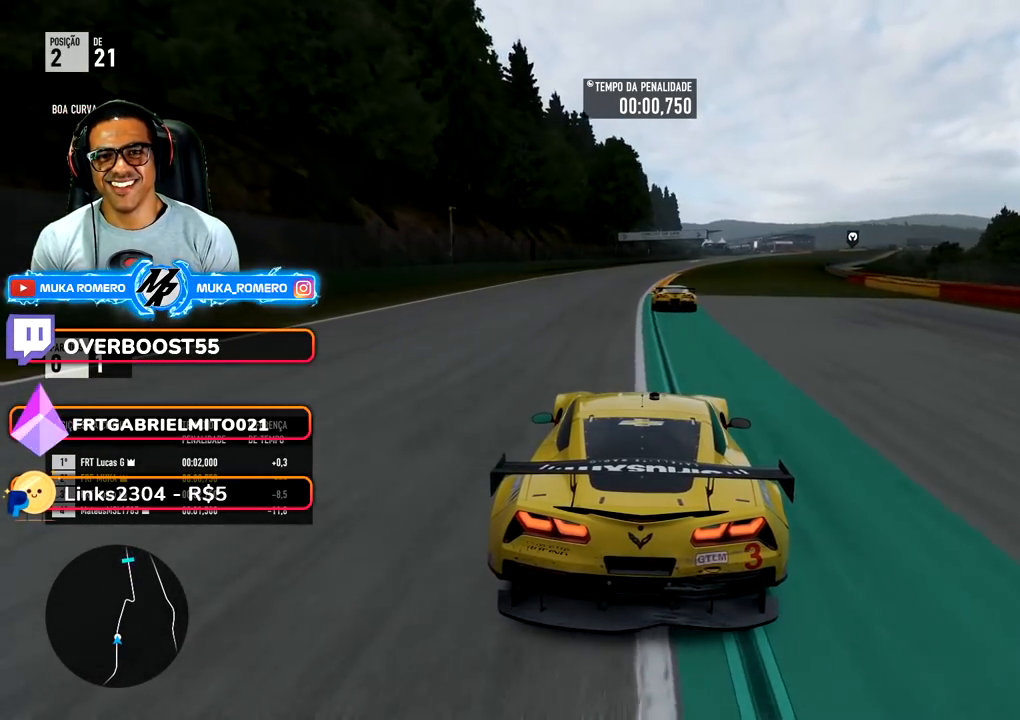
{"buttons": [], "left_stick": "right", "right_stick": "center", "events": [[150, "left_stick", "right"], [300, "left_stick", "center"], [467, "left_stick", "right"]]}
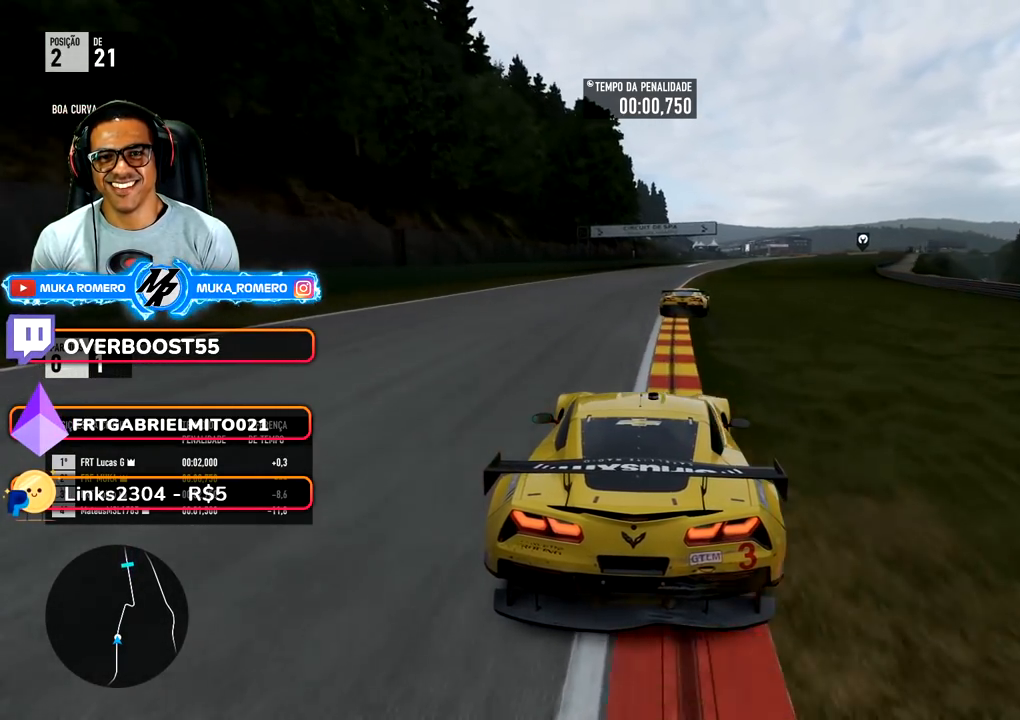
{"buttons": [], "left_stick": "center", "right_stick": "center", "events": [[167, "left_stick", "center"], [267, "left_stick", "right"], [433, "left_stick", "center"]]}
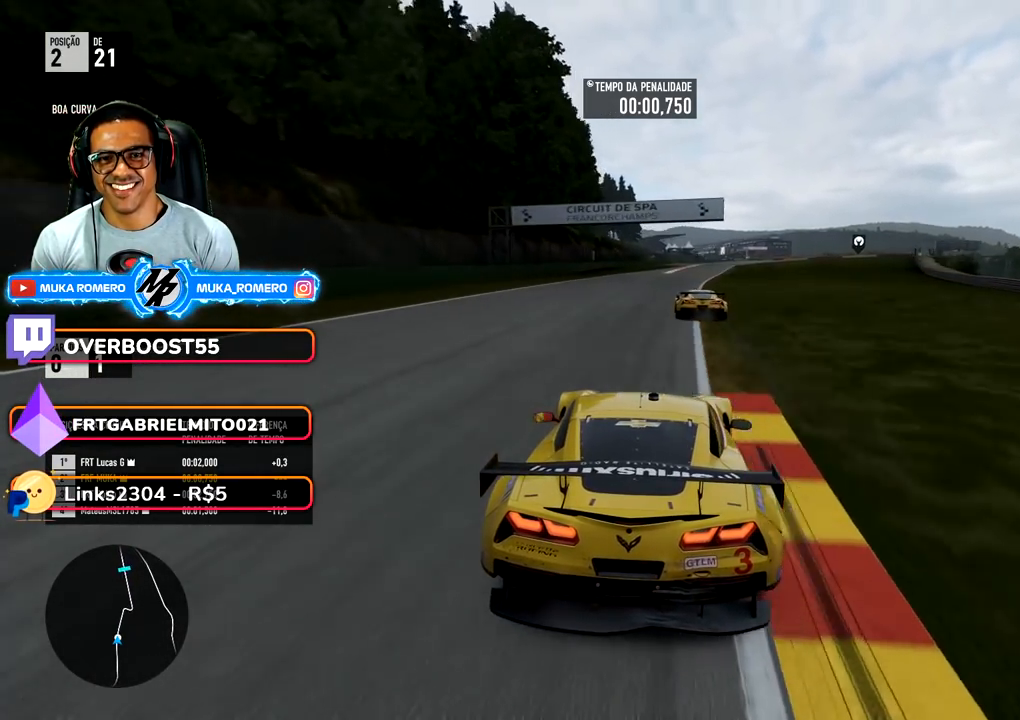
{"buttons": [], "left_stick": "right", "right_stick": "center", "events": [[150, "left_stick", "right"], [283, "left_stick", "center"], [500, "left_stick", "right"]]}
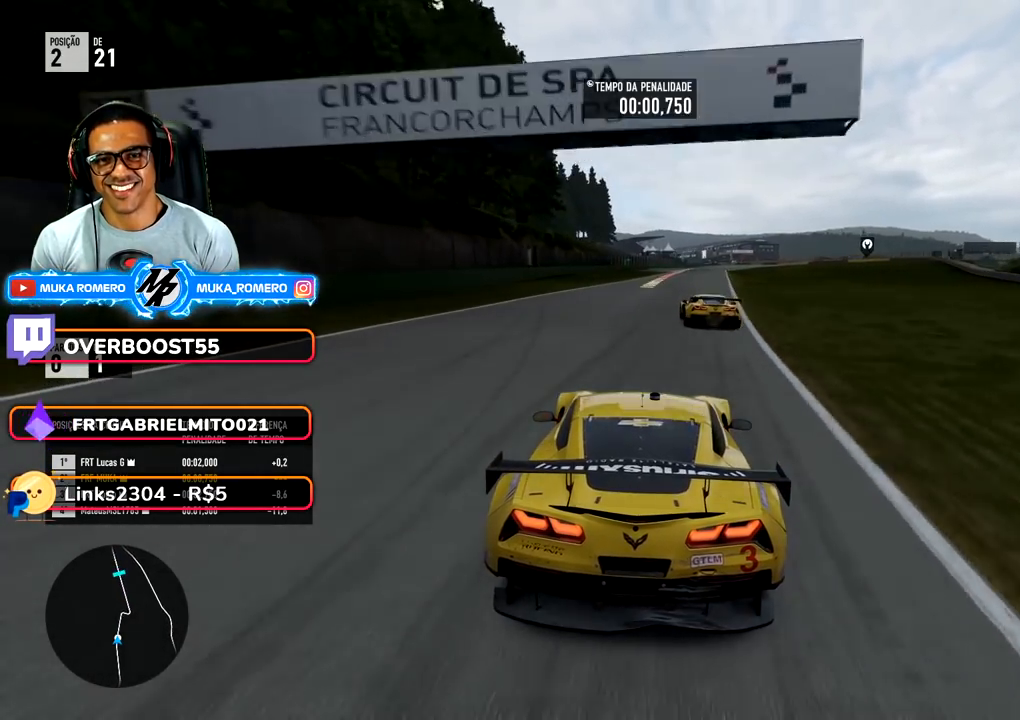
{"buttons": [], "left_stick": "right", "right_stick": "center", "events": [[117, "left_stick", "center"], [250, "left_stick", "right"], [367, "left_stick", "center"], [483, "left_stick", "right"]]}
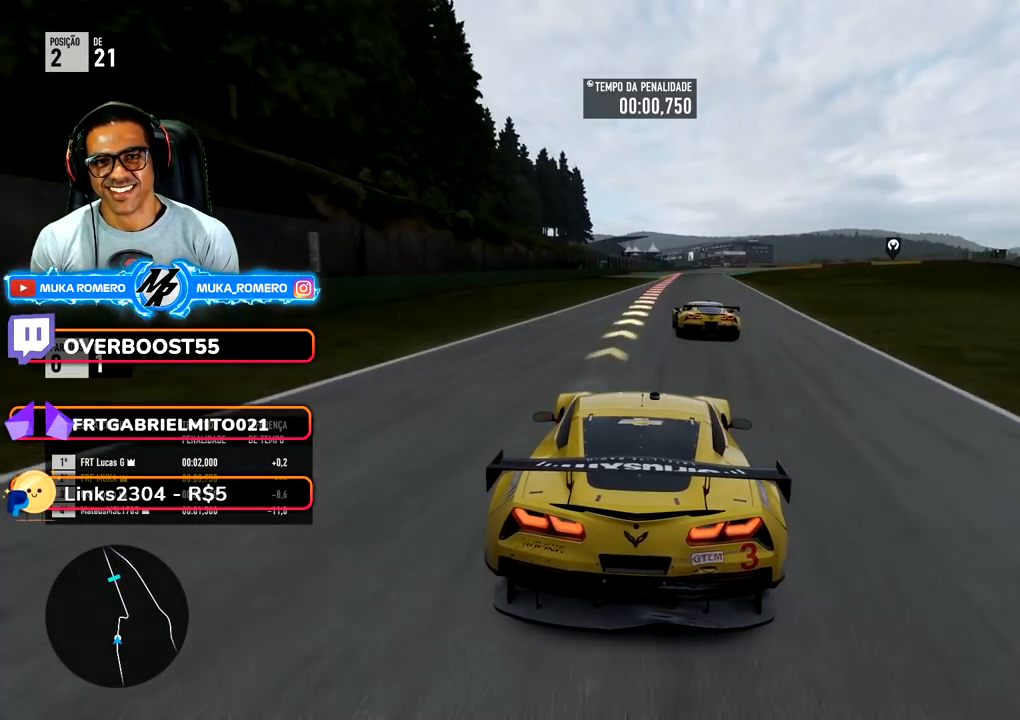
{"buttons": [], "left_stick": "right", "right_stick": "center", "events": []}
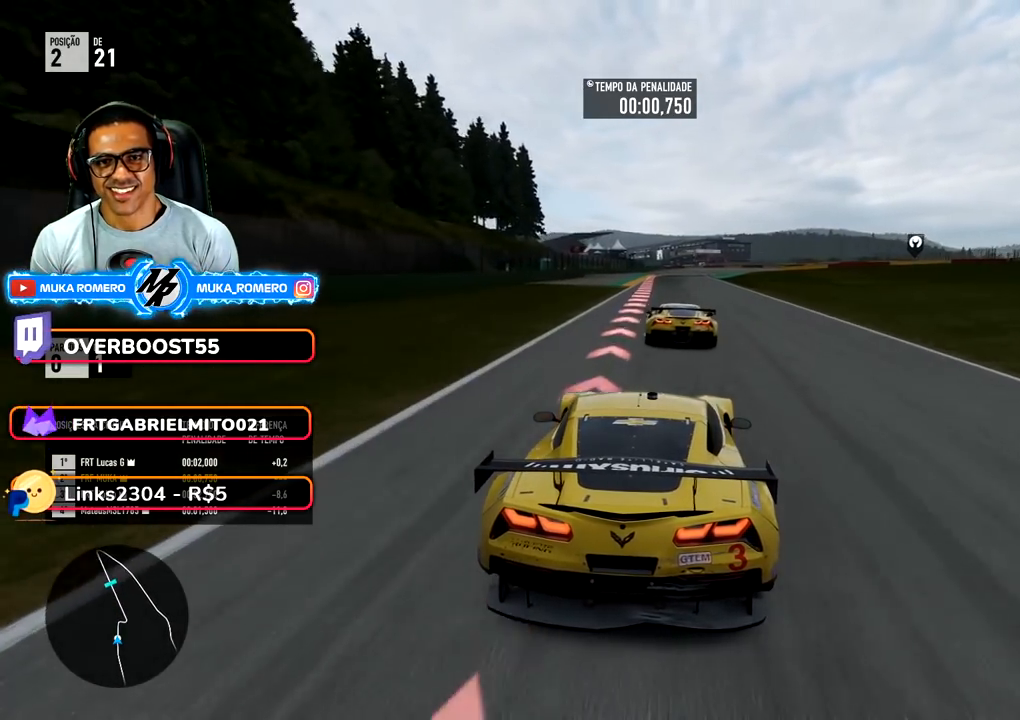
{"buttons": ["L2"], "left_stick": "center", "right_stick": "center", "events": [[17, "left_stick", "center"], [33, "L2", "down"], [100, "left_stick", "right"], [200, "X", "down"], [267, "X", "up"], [367, "X", "down"], [367, "left_stick", "center"], [417, "X", "up"]]}
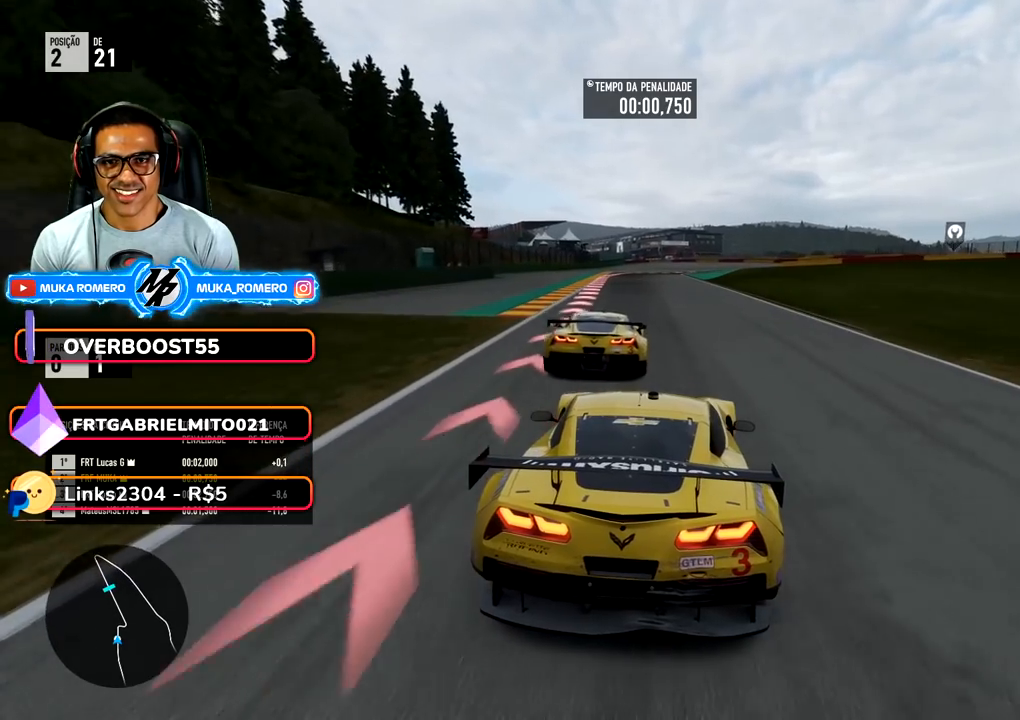
{"buttons": ["L2"], "left_stick": "center", "right_stick": "center", "events": [[83, "left_stick", "right"], [250, "left_stick", "center"], [300, "left_stick", "left"], [417, "left_stick", "center"]]}
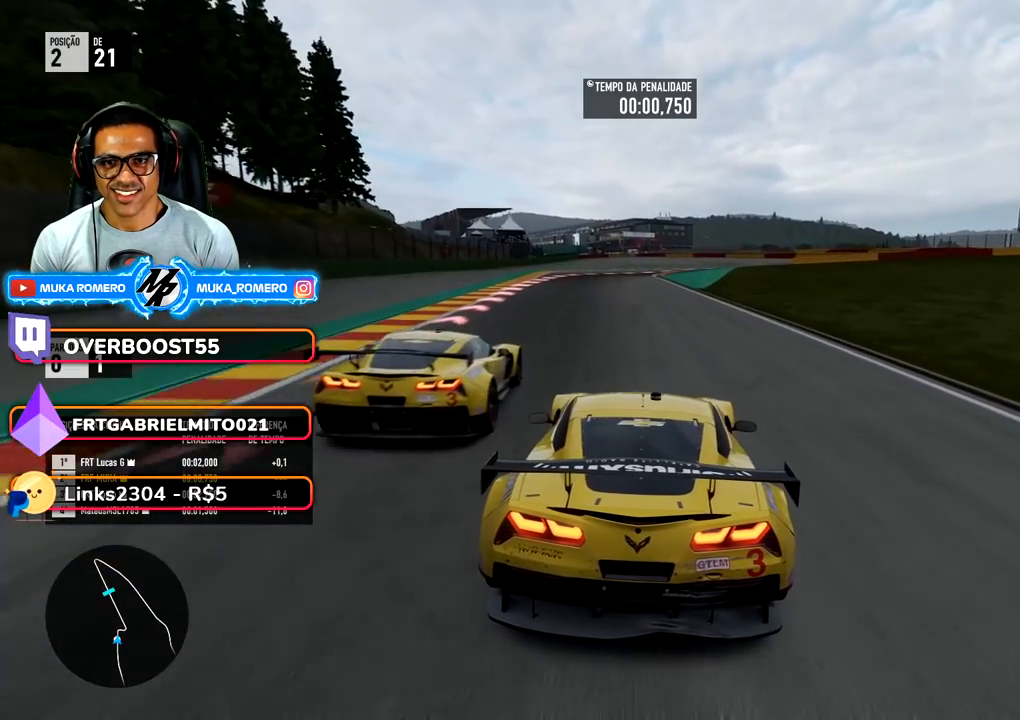
{"buttons": ["L2"], "left_stick": "right", "right_stick": "center", "events": [[83, "left_stick", "down-left"], [183, "left_stick", "center"], [233, "X", "down"], [317, "X", "up"], [500, "left_stick", "right"]]}
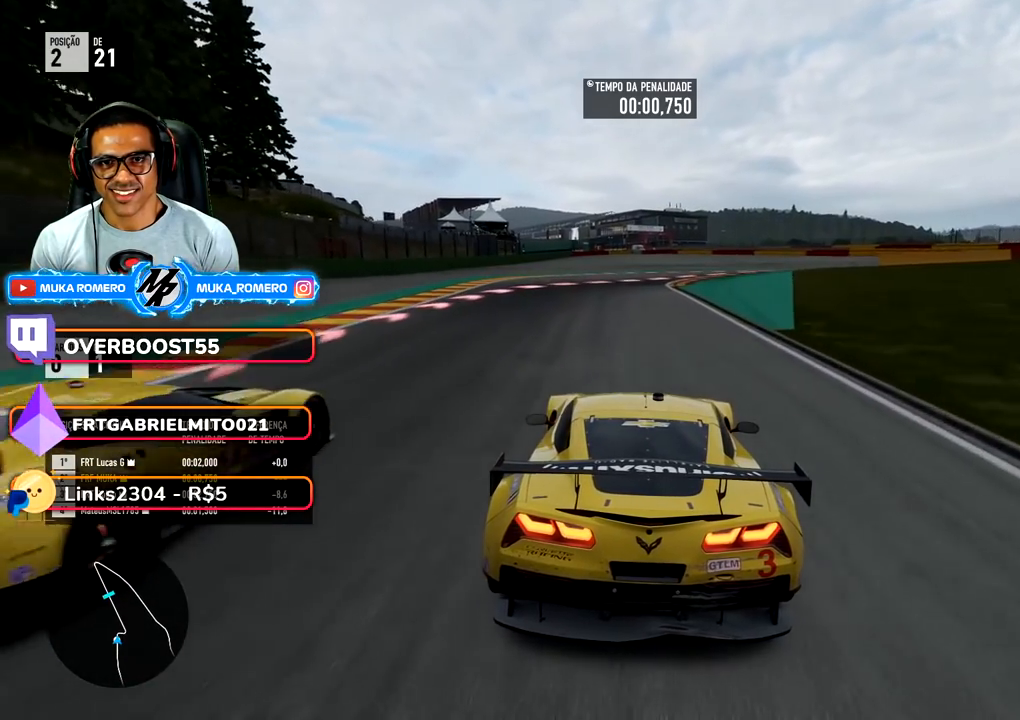
{"buttons": ["L2"], "left_stick": "right", "right_stick": "center", "events": [[133, "left_stick", "center"], [233, "X", "down"], [283, "X", "up"], [350, "left_stick", "right"]]}
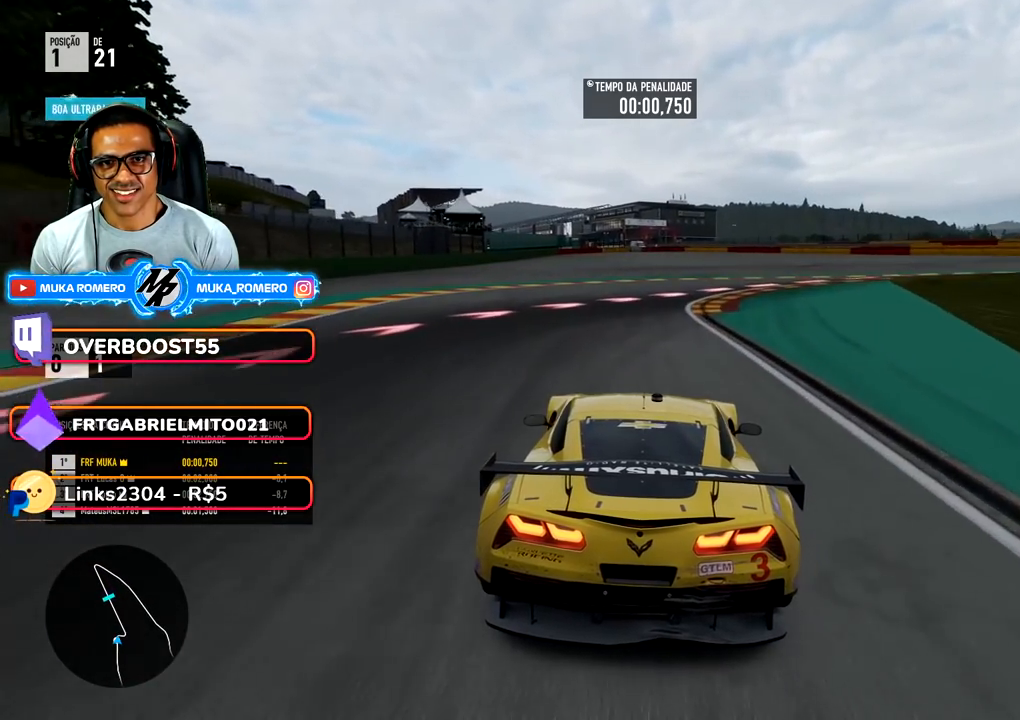
{"buttons": ["L2"], "left_stick": "right", "right_stick": "center", "events": []}
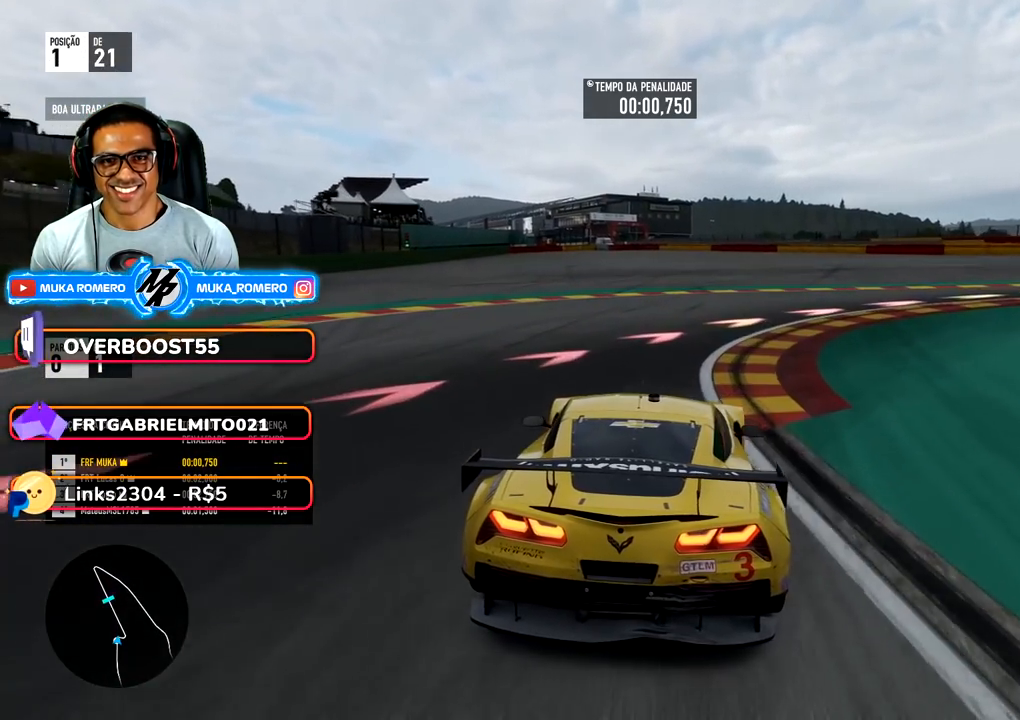
{"buttons": ["L2"], "left_stick": "right", "right_stick": "center", "events": []}
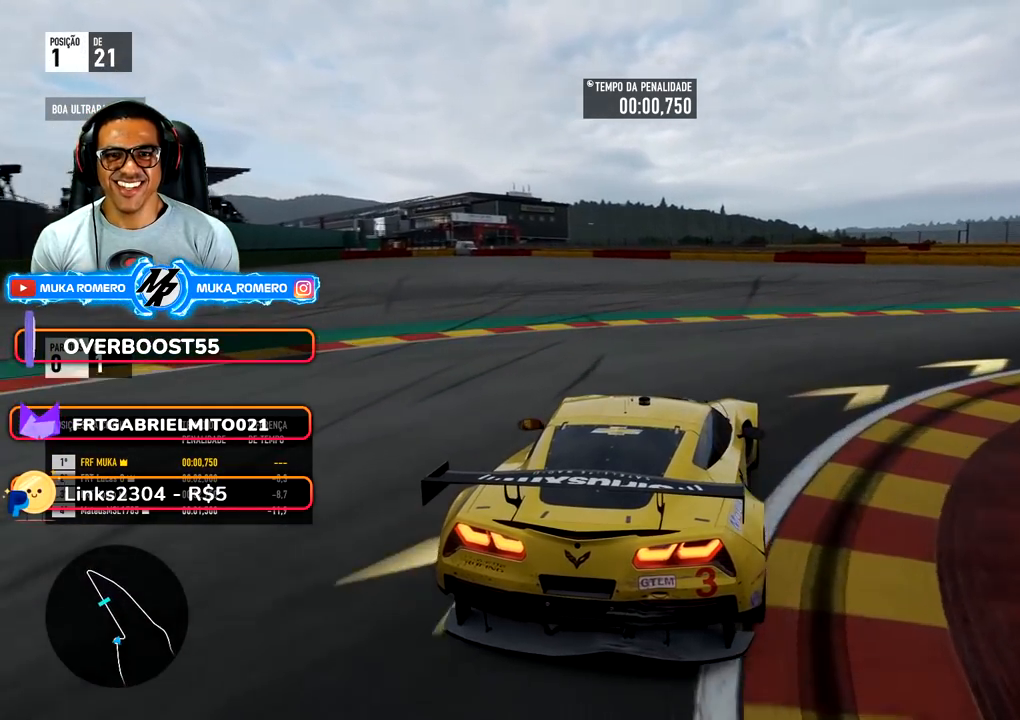
{"buttons": [], "left_stick": "right", "right_stick": "center", "events": [[367, "L2", "up"]]}
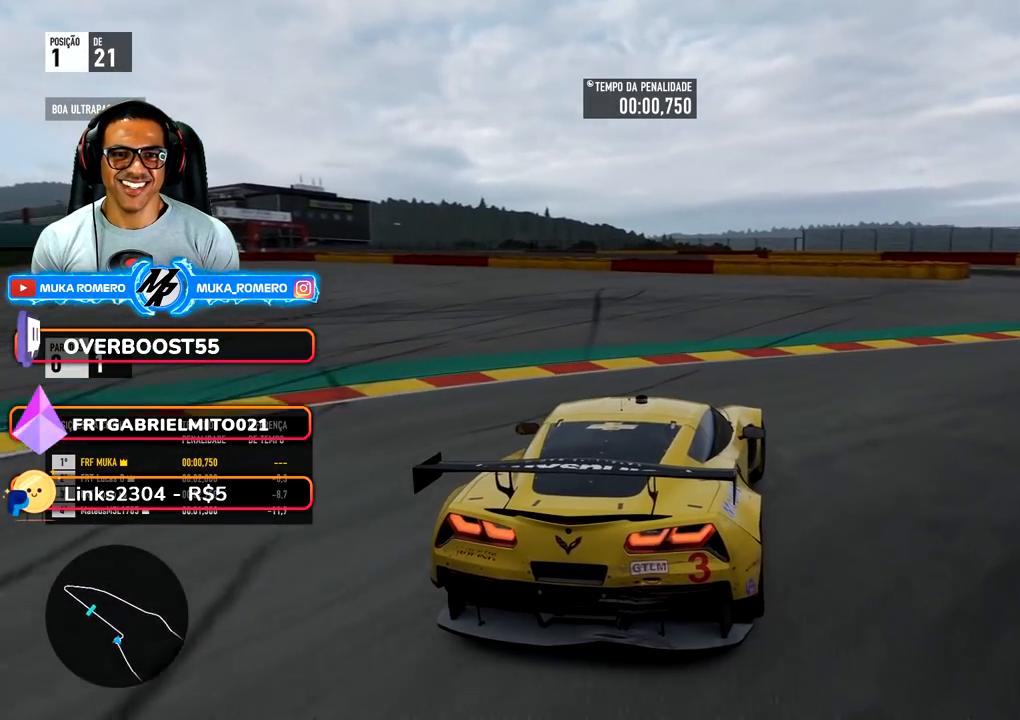
{"buttons": [], "left_stick": "right", "right_stick": "center", "events": []}
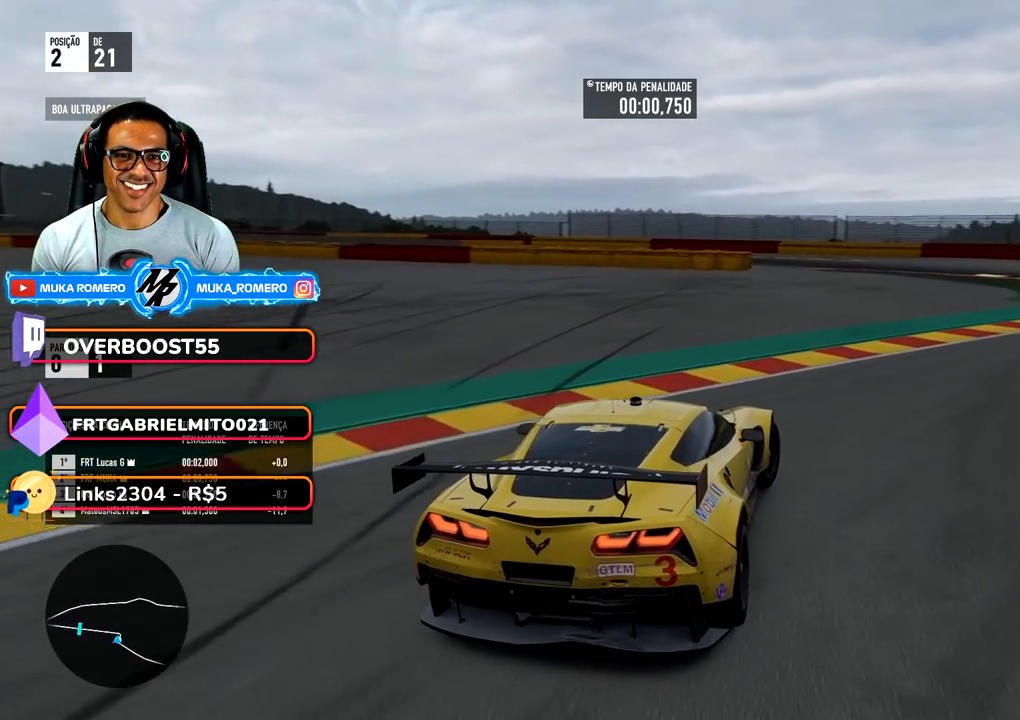
{"buttons": [], "left_stick": "right", "right_stick": "center", "events": []}
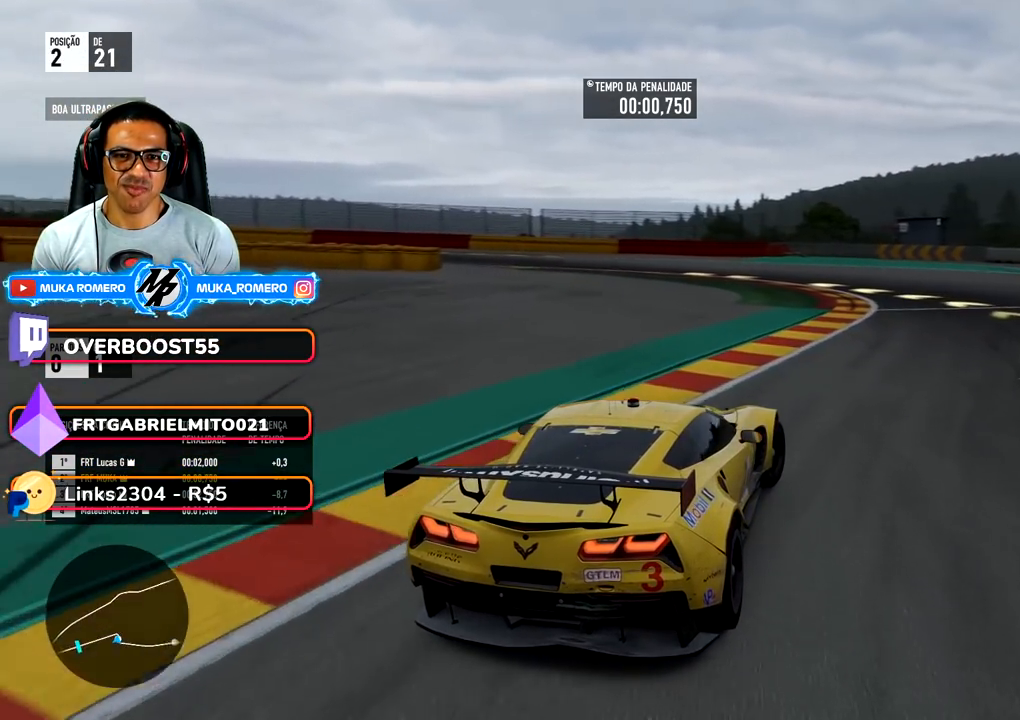
{"buttons": [], "left_stick": "down-left", "right_stick": "center", "events": [[300, "left_stick", "center"], [433, "left_stick", "left"], [483, "left_stick", "down-left"]]}
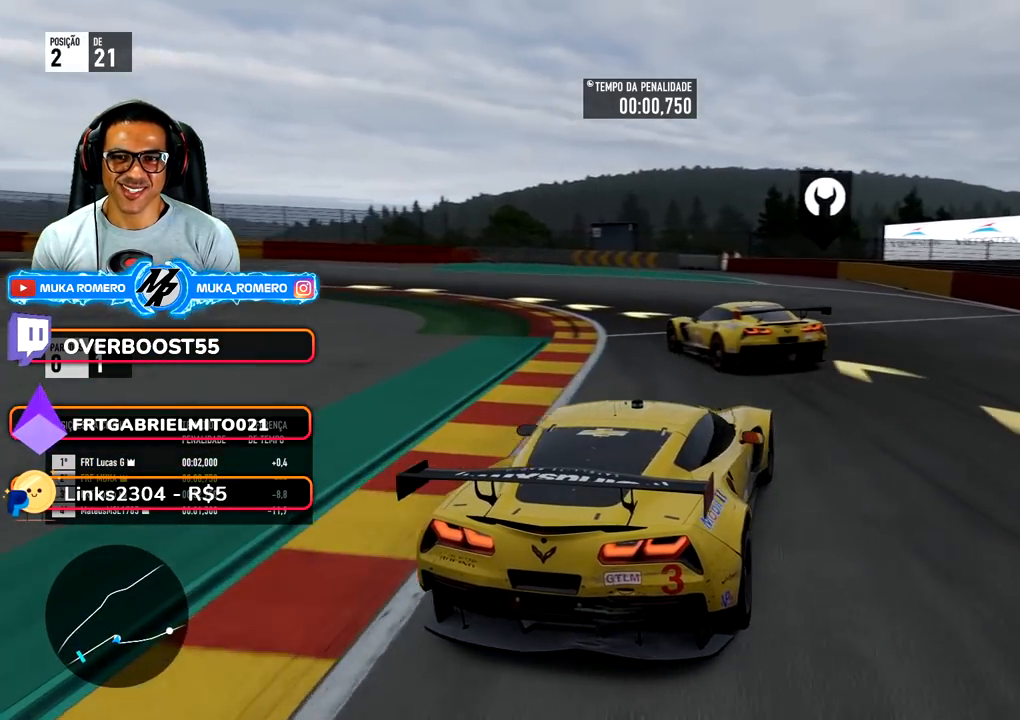
{"buttons": [], "left_stick": "down-left", "right_stick": "center", "events": []}
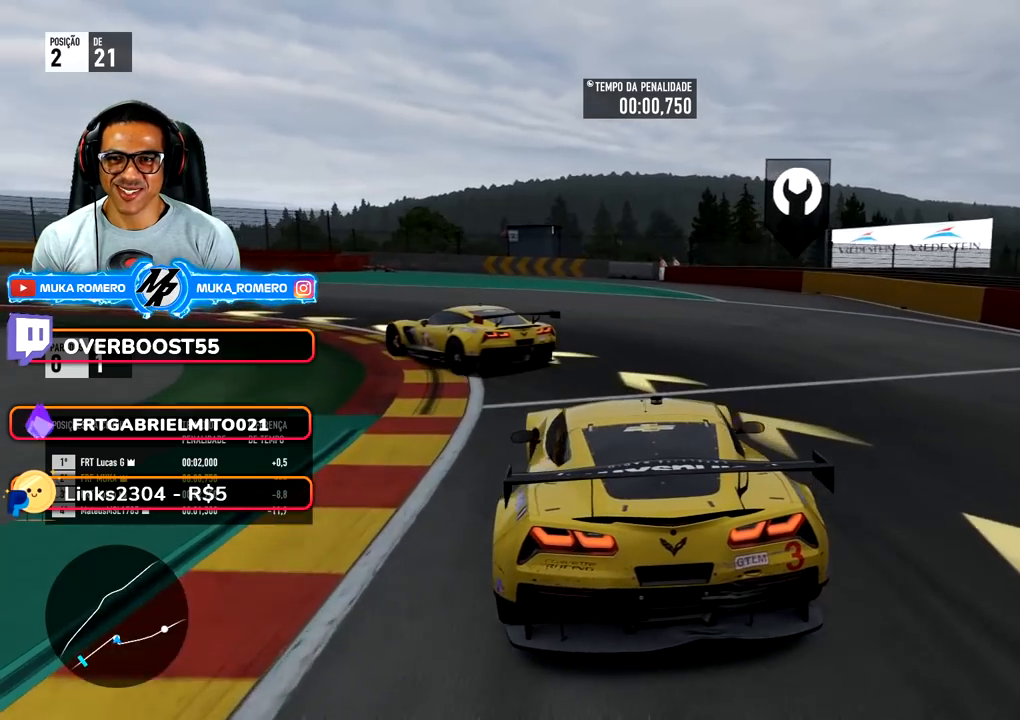
{"buttons": [], "left_stick": "down-left", "right_stick": "center", "events": []}
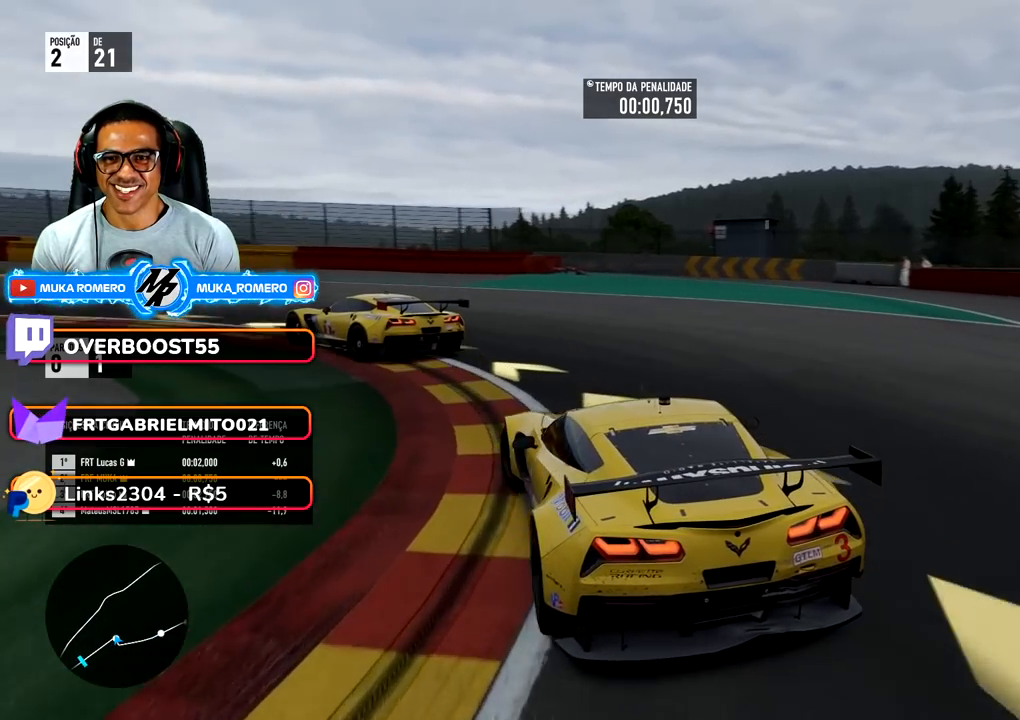
{"buttons": [], "left_stick": "down-left", "right_stick": "center", "events": []}
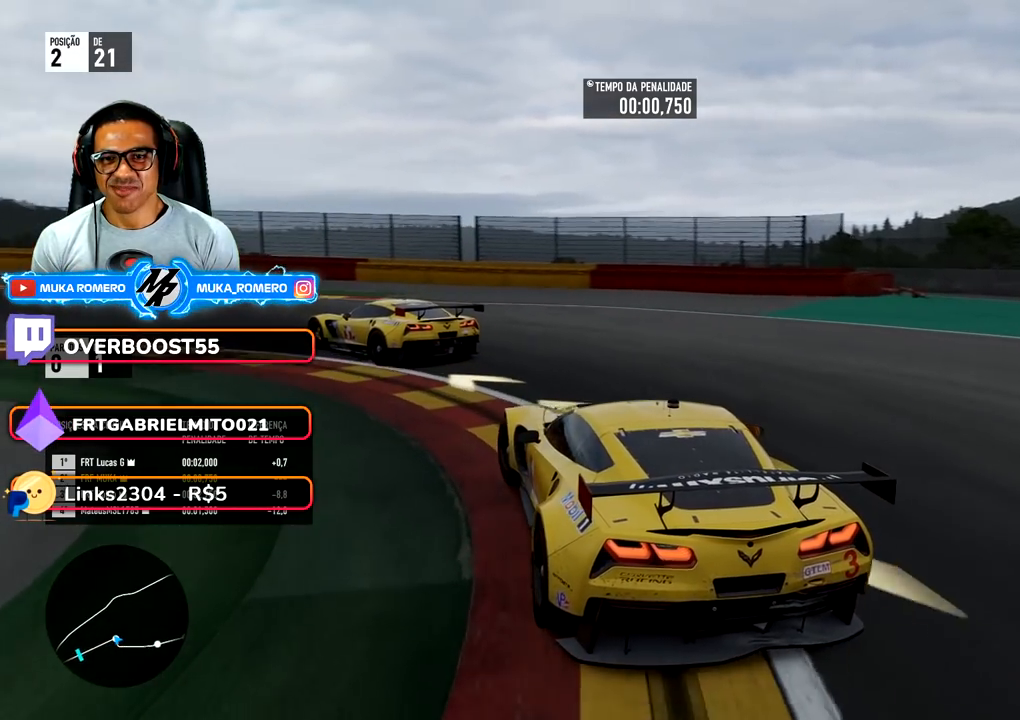
{"buttons": [], "left_stick": "down-left", "right_stick": "center", "events": []}
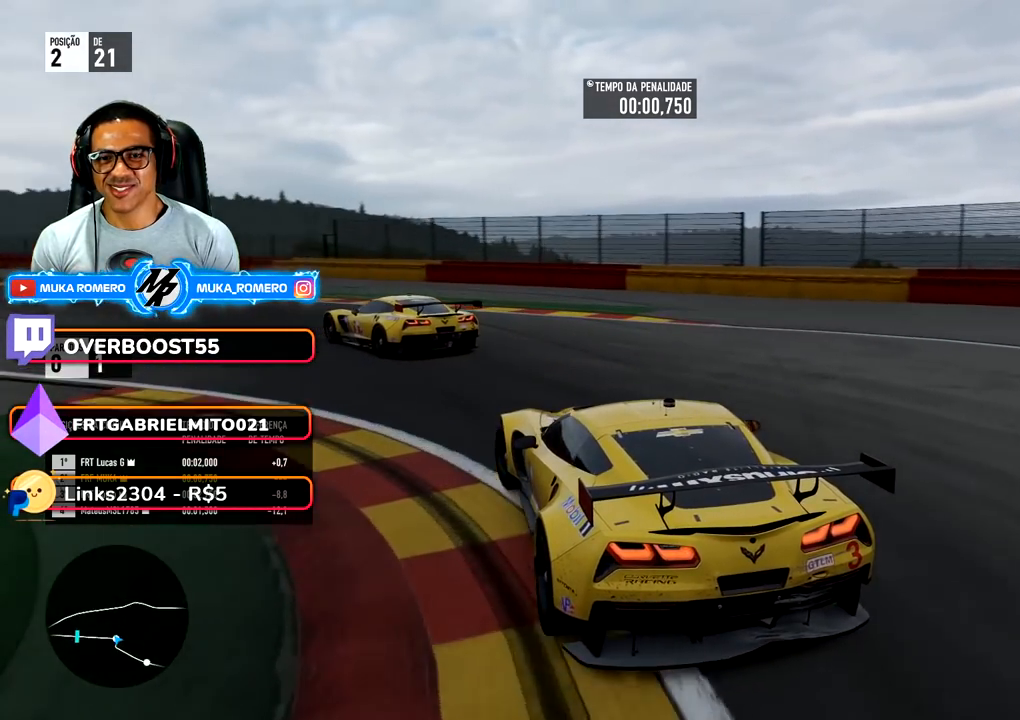
{"buttons": [], "left_stick": "down-left", "right_stick": "center", "events": [[250, "left_stick", "center"], [367, "left_stick", "down-left"]]}
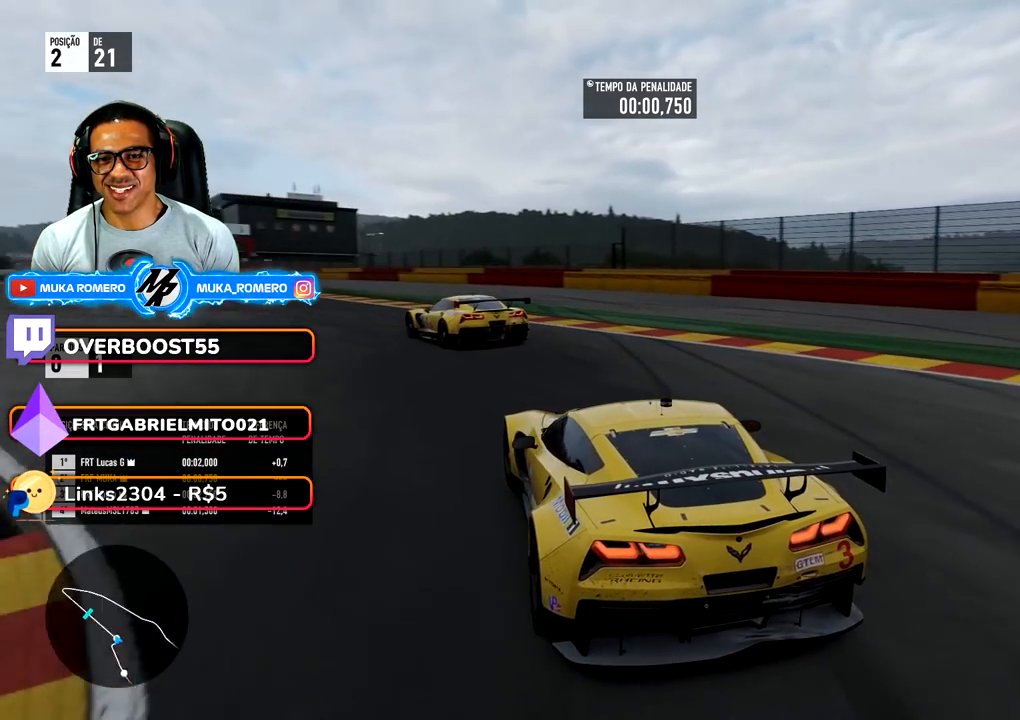
{"buttons": [], "left_stick": "down-left", "right_stick": "center", "events": [[150, "left_stick", "center"], [233, "left_stick", "right"], [317, "left_stick", "down-left"]]}
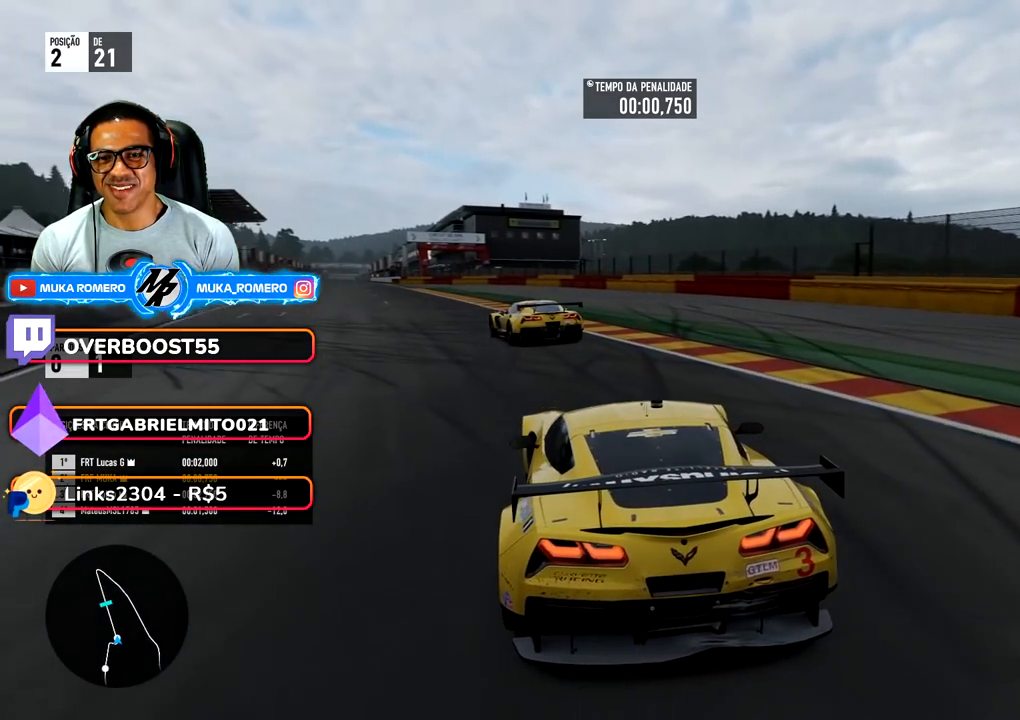
{"buttons": [], "left_stick": "down-left", "right_stick": "center", "events": [[200, "left_stick", "center"], [383, "left_stick", "down-left"]]}
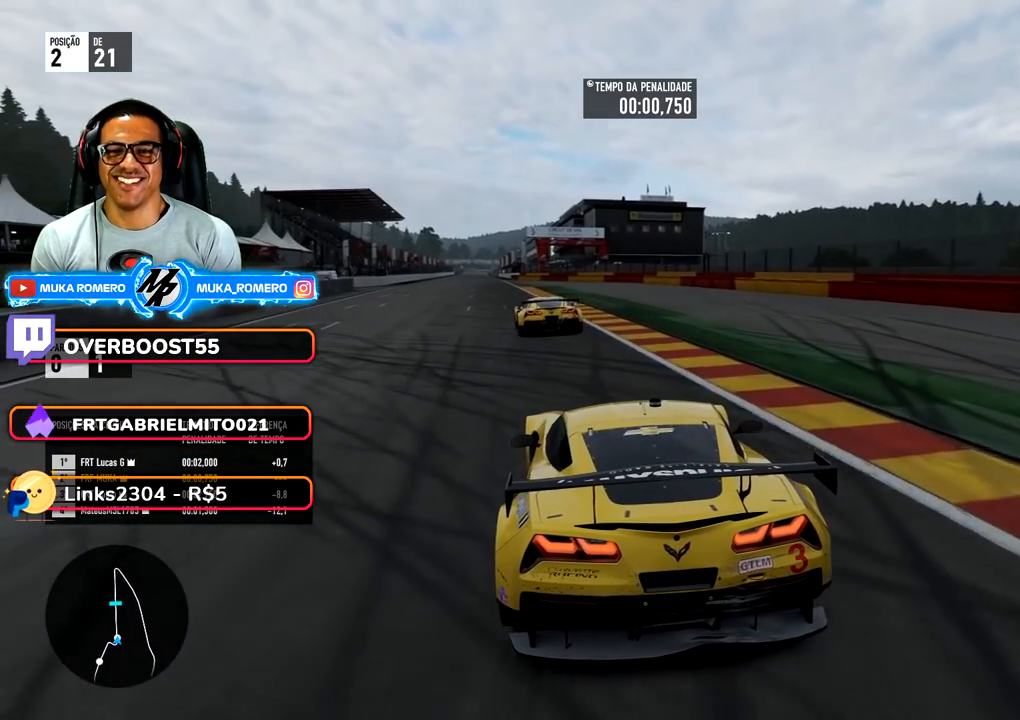
{"buttons": [], "left_stick": "center", "right_stick": "center", "events": [[67, "left_stick", "center"], [183, "left_stick", "down-left"], [433, "left_stick", "center"]]}
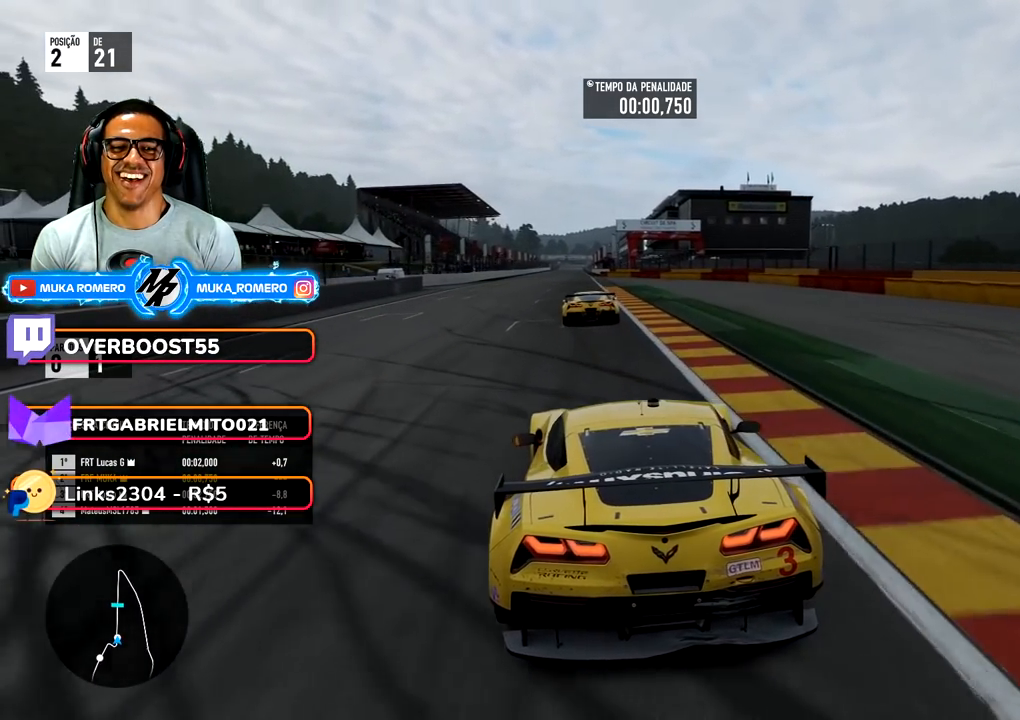
{"buttons": [], "left_stick": "down-left", "right_stick": "center", "events": [[150, "left_stick", "down-left"], [283, "left_stick", "center"], [483, "left_stick", "down-left"]]}
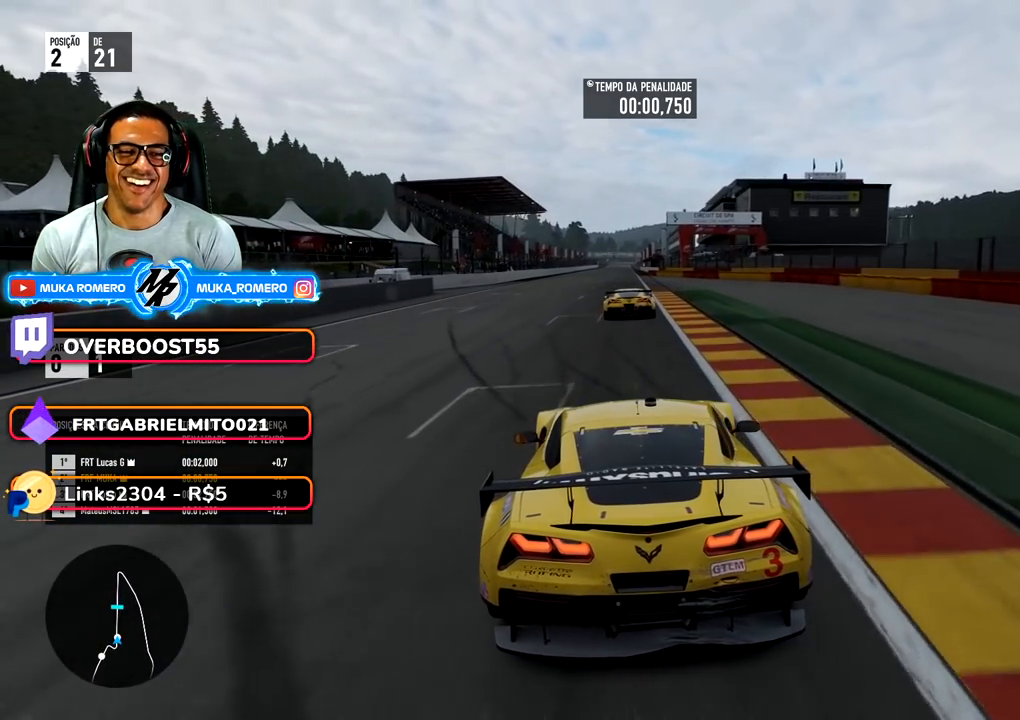
{"buttons": [], "left_stick": "center", "right_stick": "center", "events": [[133, "left_stick", "center"], [350, "B", "down"], [400, "B", "up"]]}
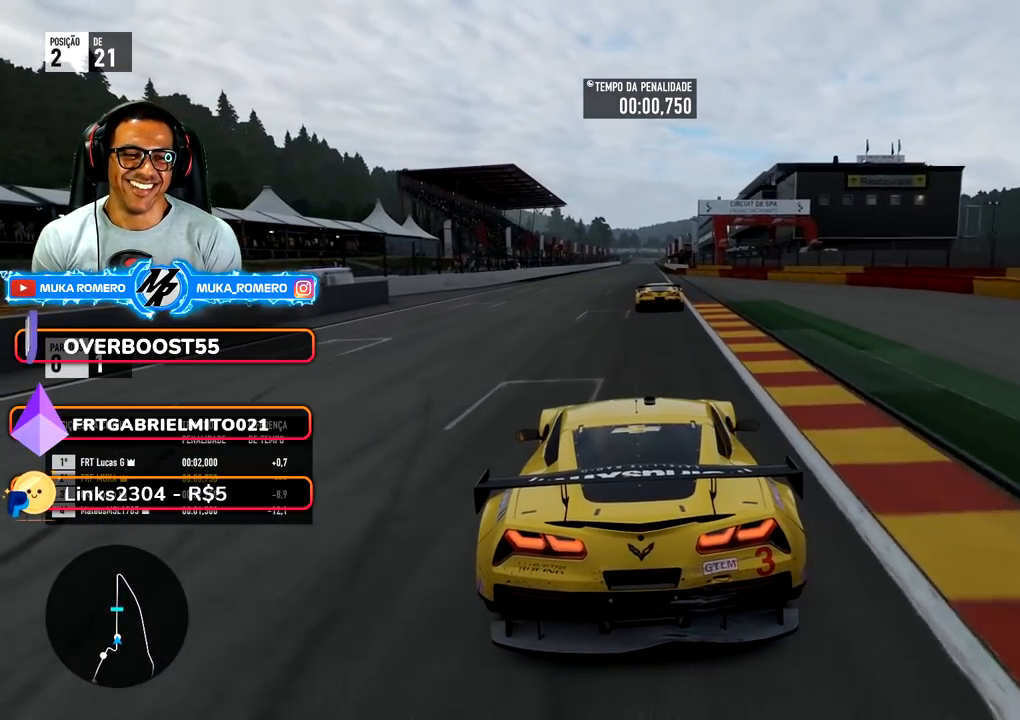
{"buttons": [], "left_stick": "center", "right_stick": "center", "events": [[67, "left_stick", "down-left"], [133, "left_stick", "right"], [183, "left_stick", "center"]]}